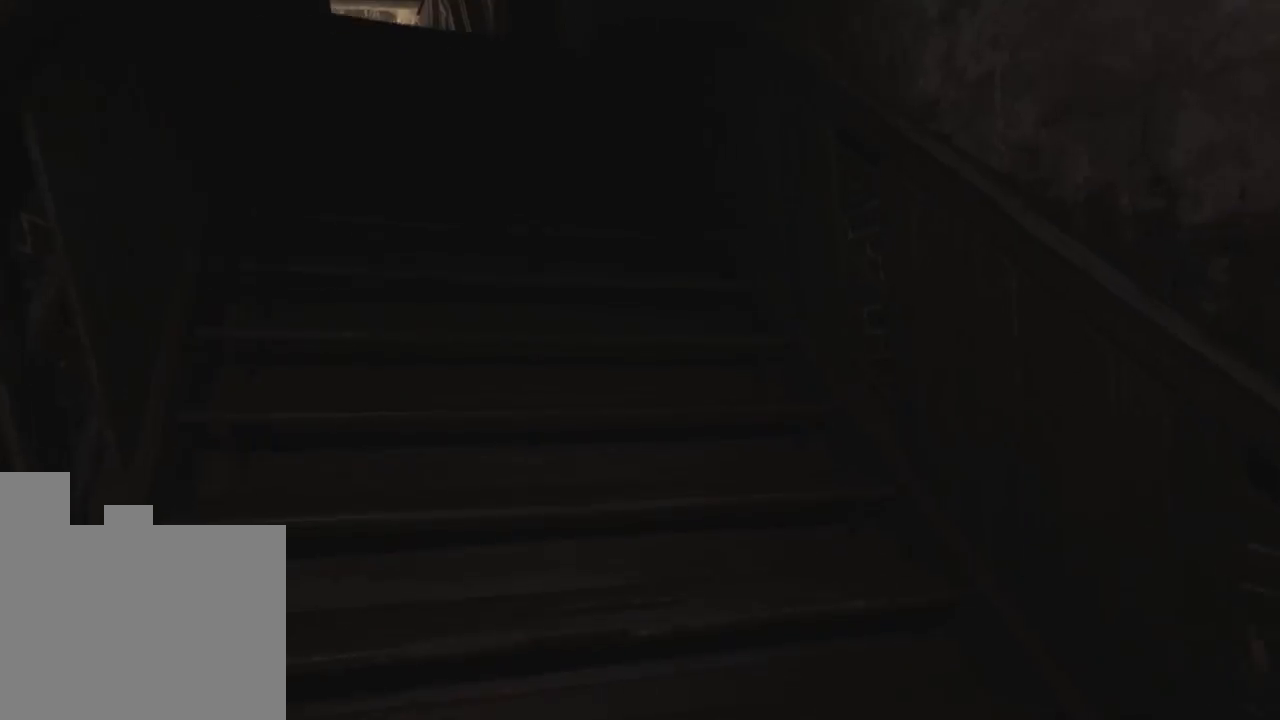
Gameplay with keyboard and mouse; each line is a JSON object with the keys held at the frame after it. "events" lists presses ("down") and releases ("up") of "1", "2", "a", "d", "e", "q", "r", "s", "space" and "w" between this image and that frame as [ms after this image, input, new state], when the widget could be followed in between. No other keys are recorded. Mouse buttons are not recorded. Not read: mouse_move.
{"keys": ["w"], "events": []}
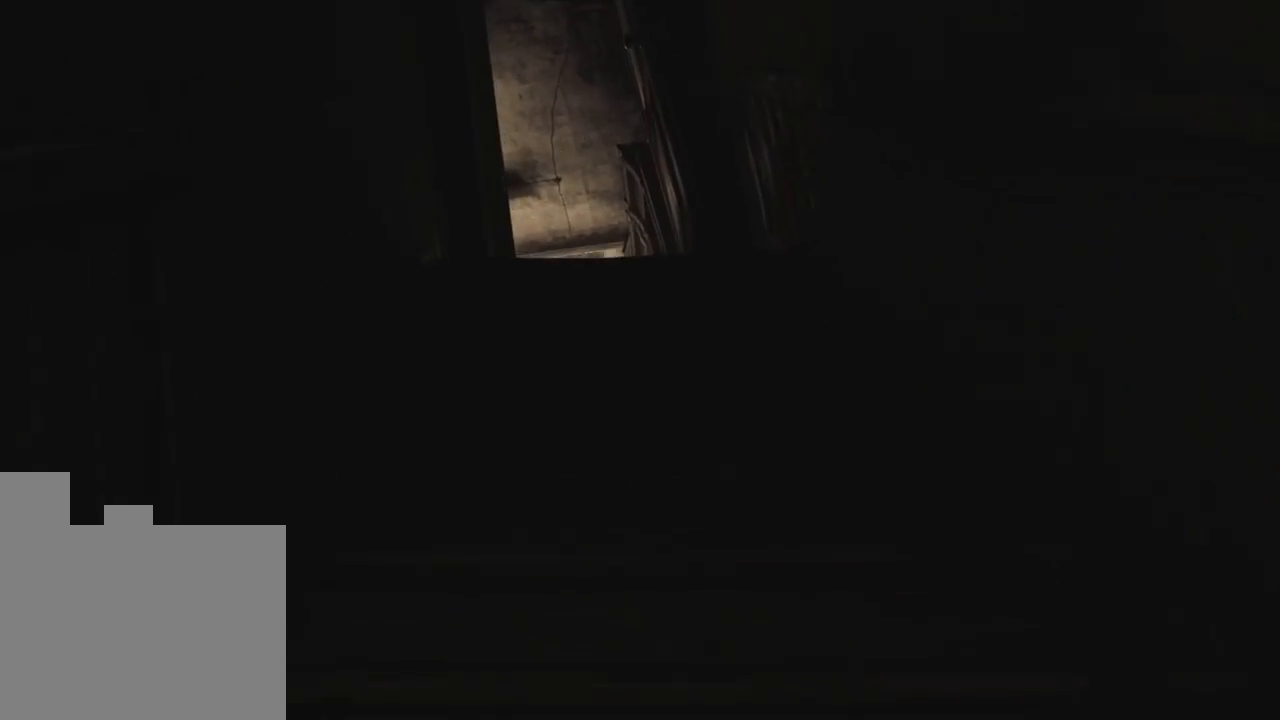
{"keys": ["w"], "events": []}
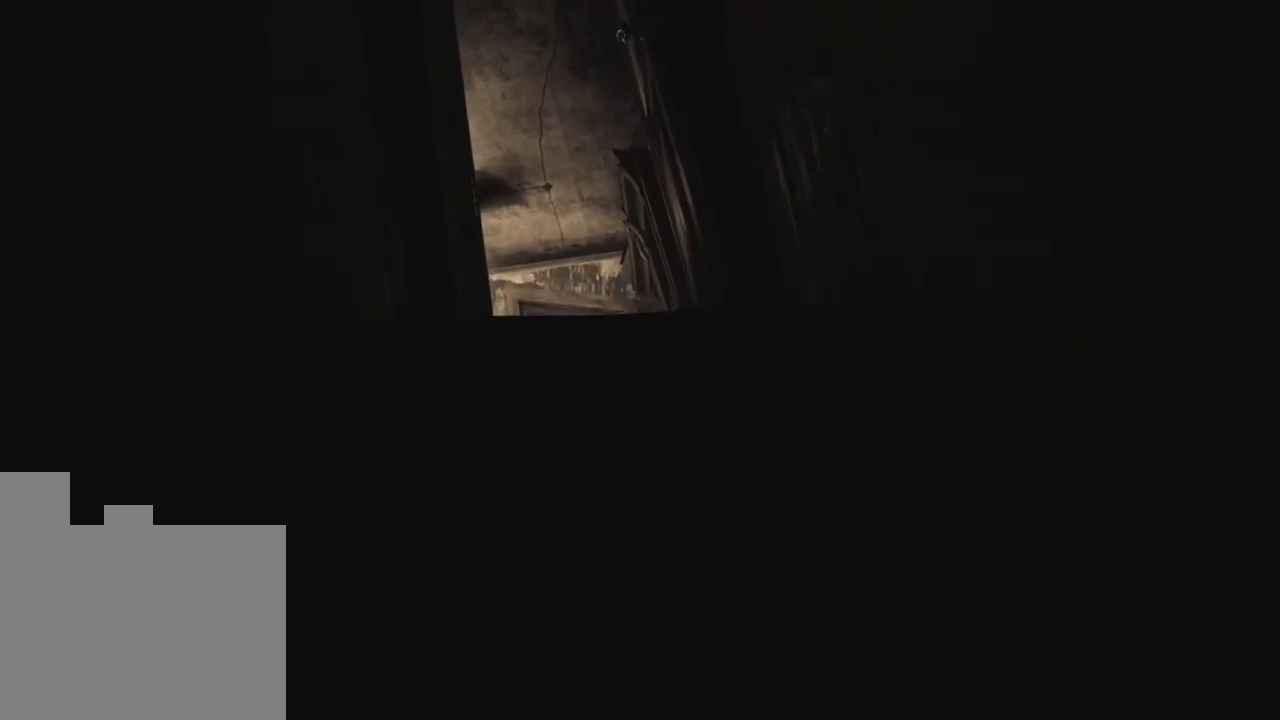
{"keys": ["w"], "events": []}
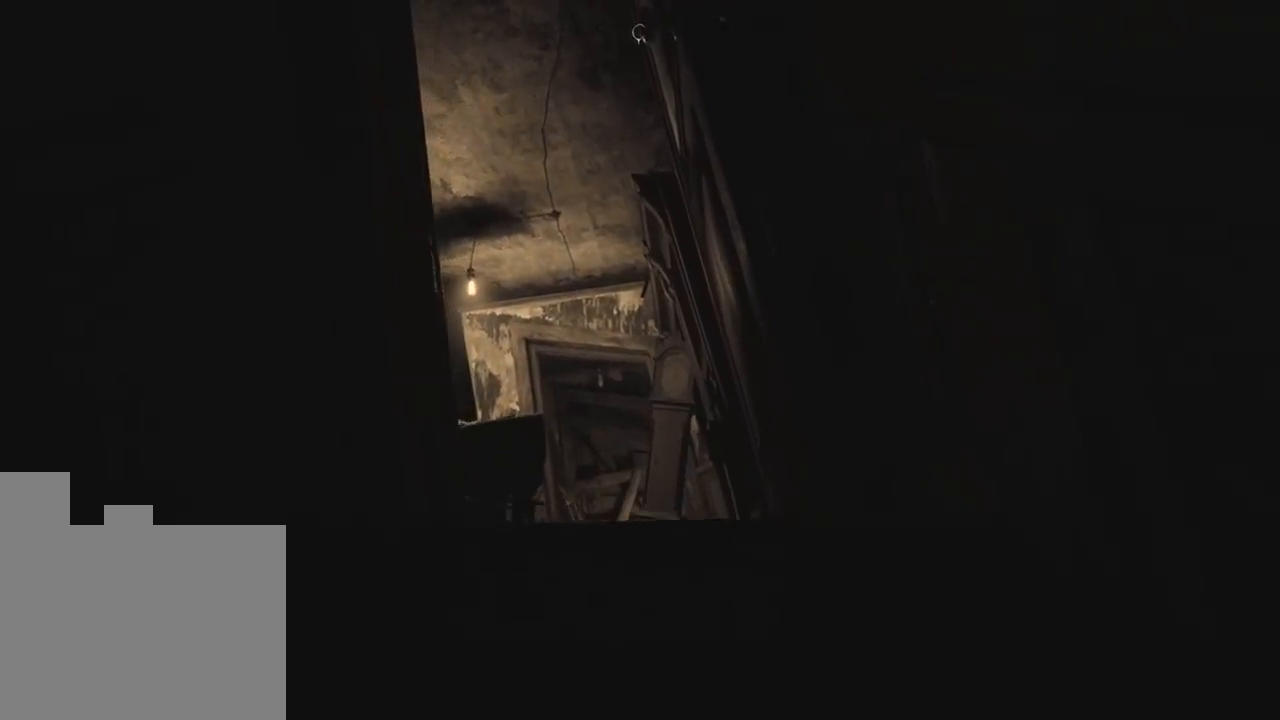
{"keys": ["w"], "events": []}
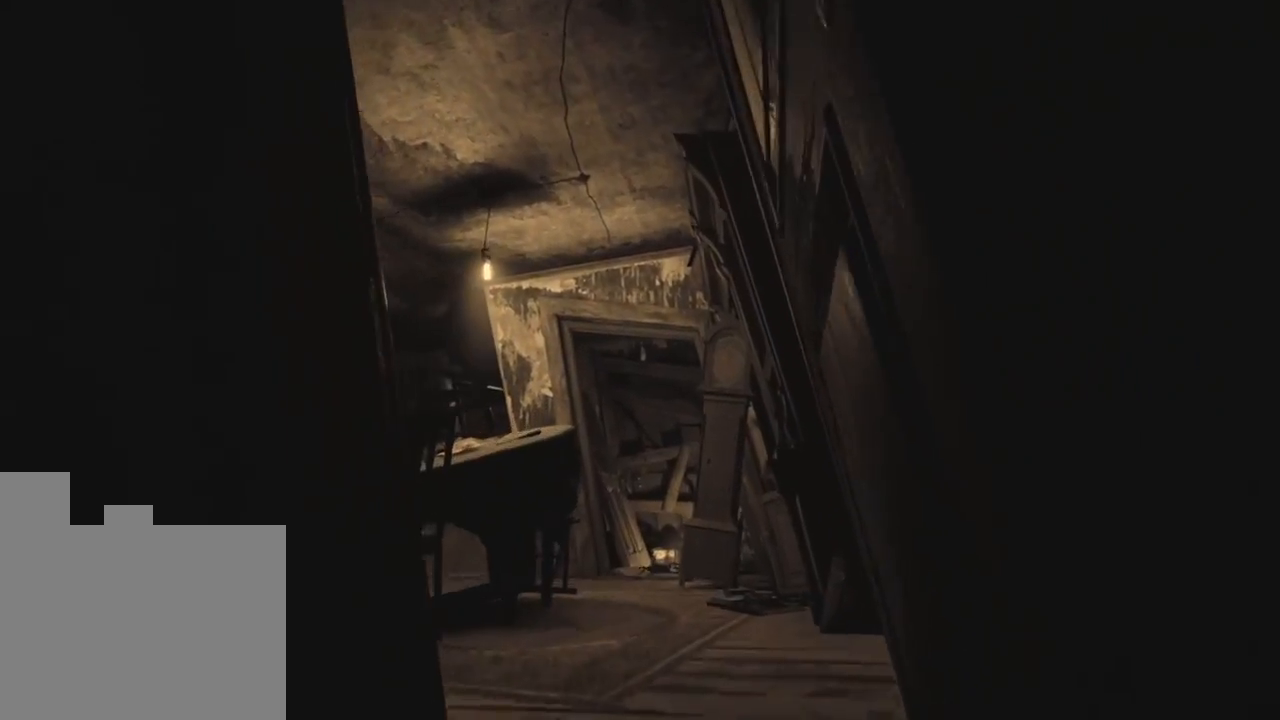
{"keys": ["w"], "events": []}
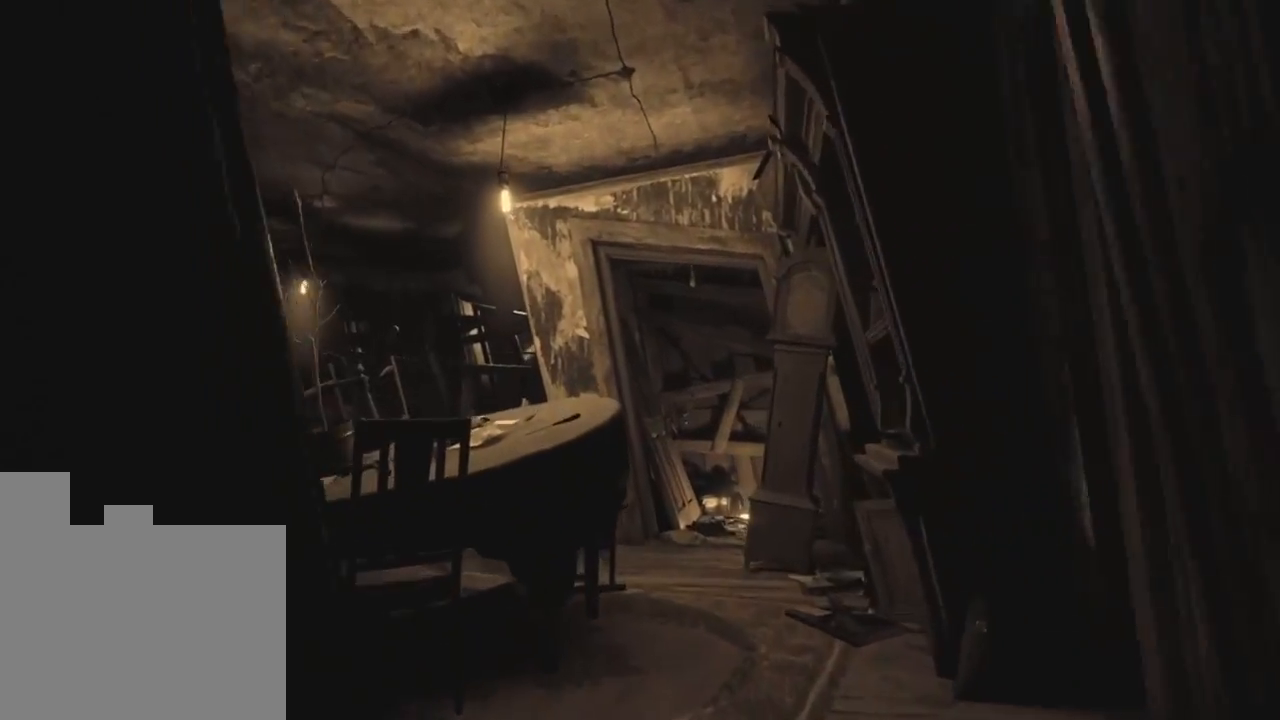
{"keys": ["d", "w"], "events": [[233, "d", "down"]]}
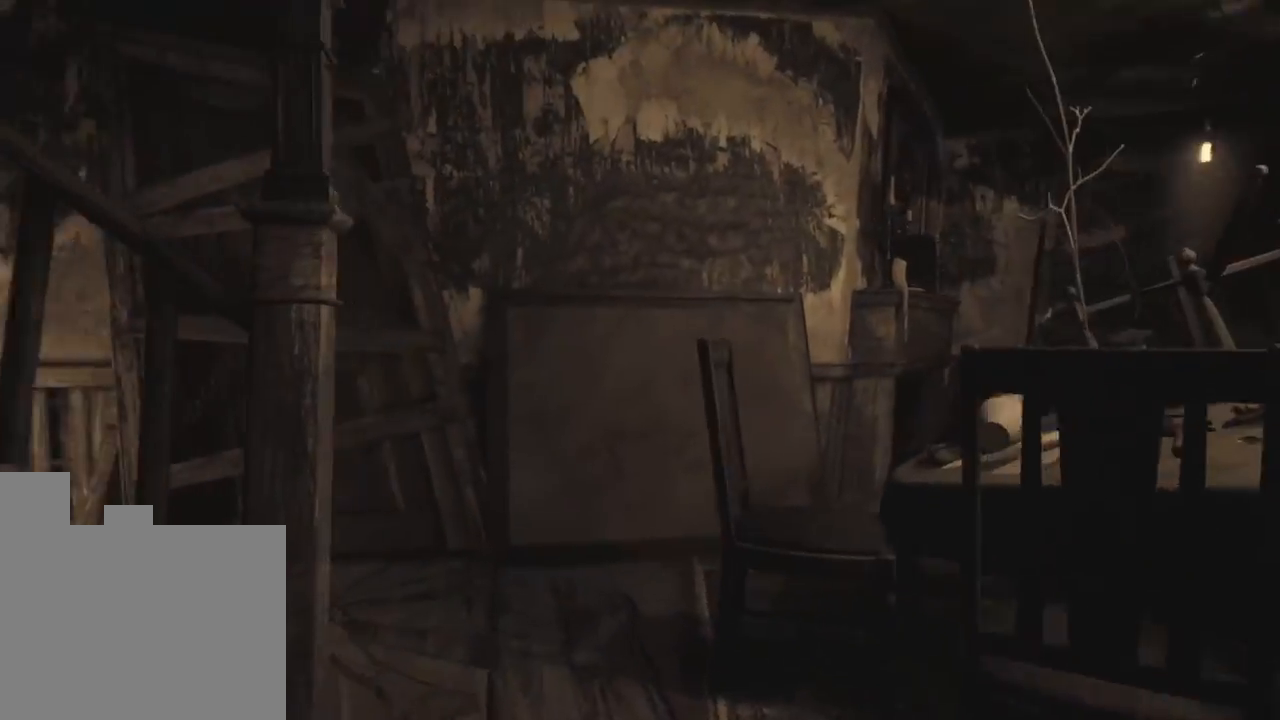
{"keys": ["d", "w"], "events": [[66, "d", "up"], [416, "d", "down"]]}
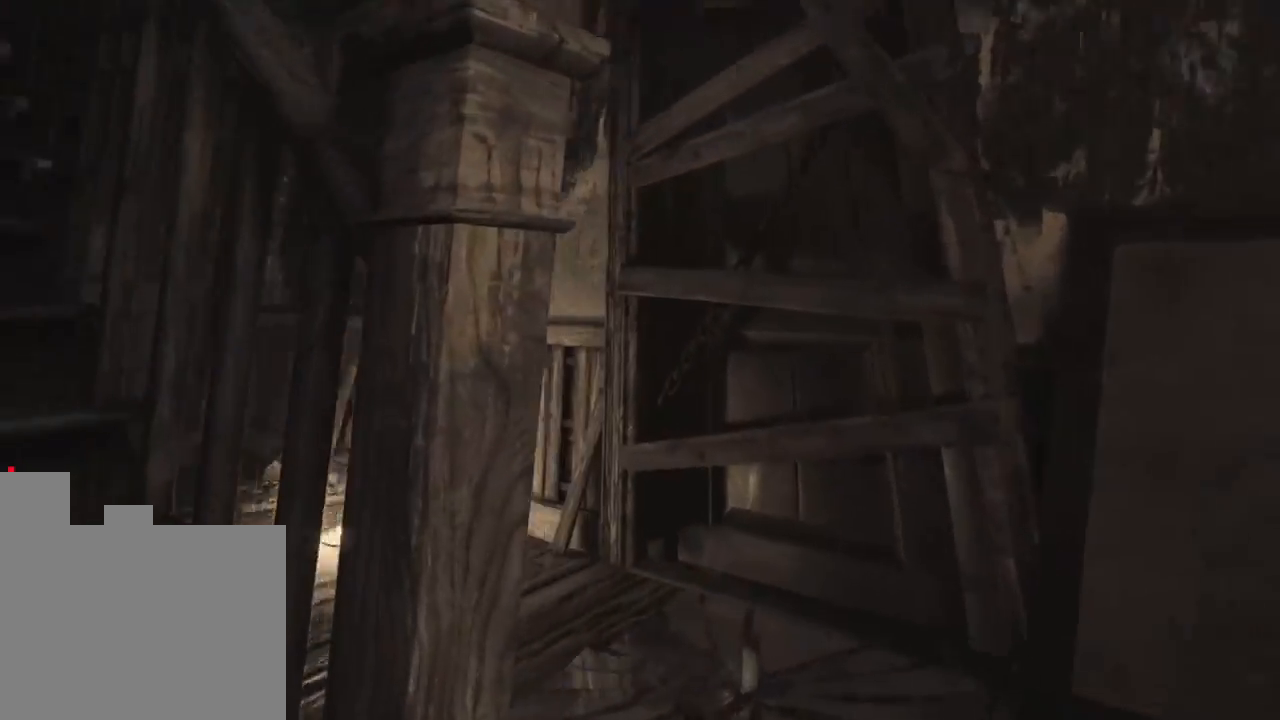
{"keys": ["d", "w"], "events": [[350, "d", "up"], [450, "d", "down"]]}
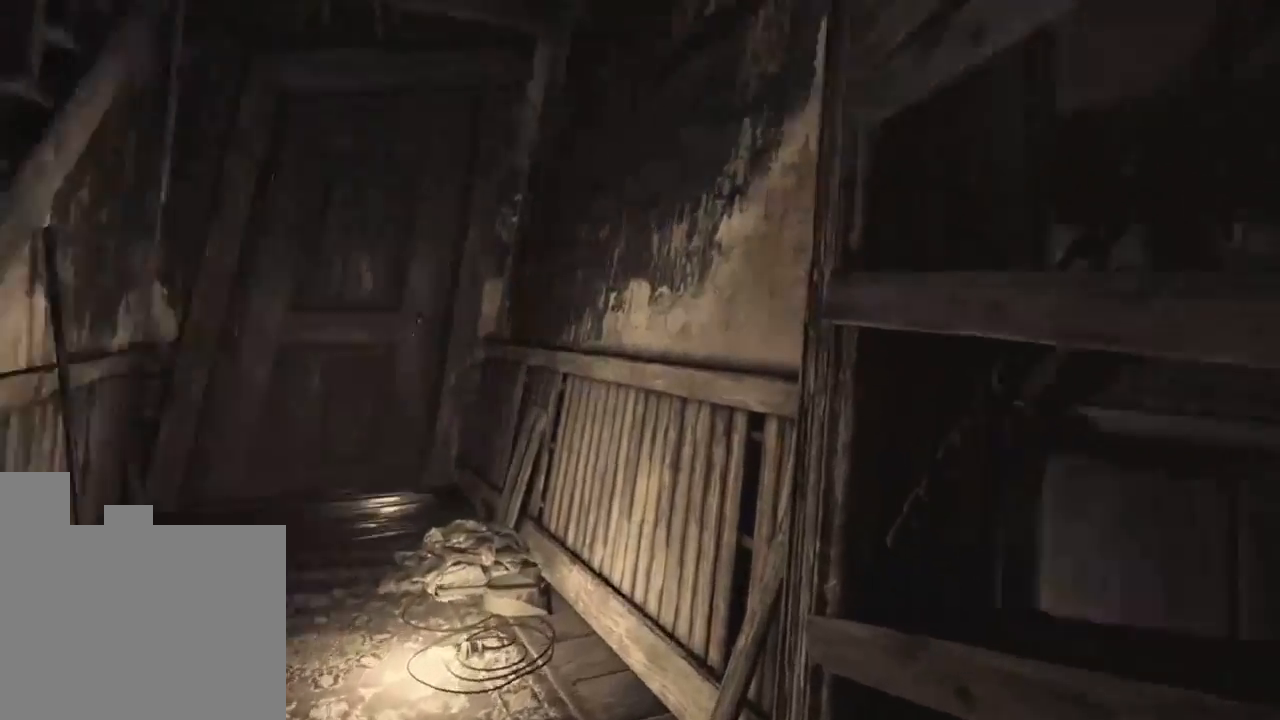
{"keys": ["w"], "events": [[233, "d", "up"]]}
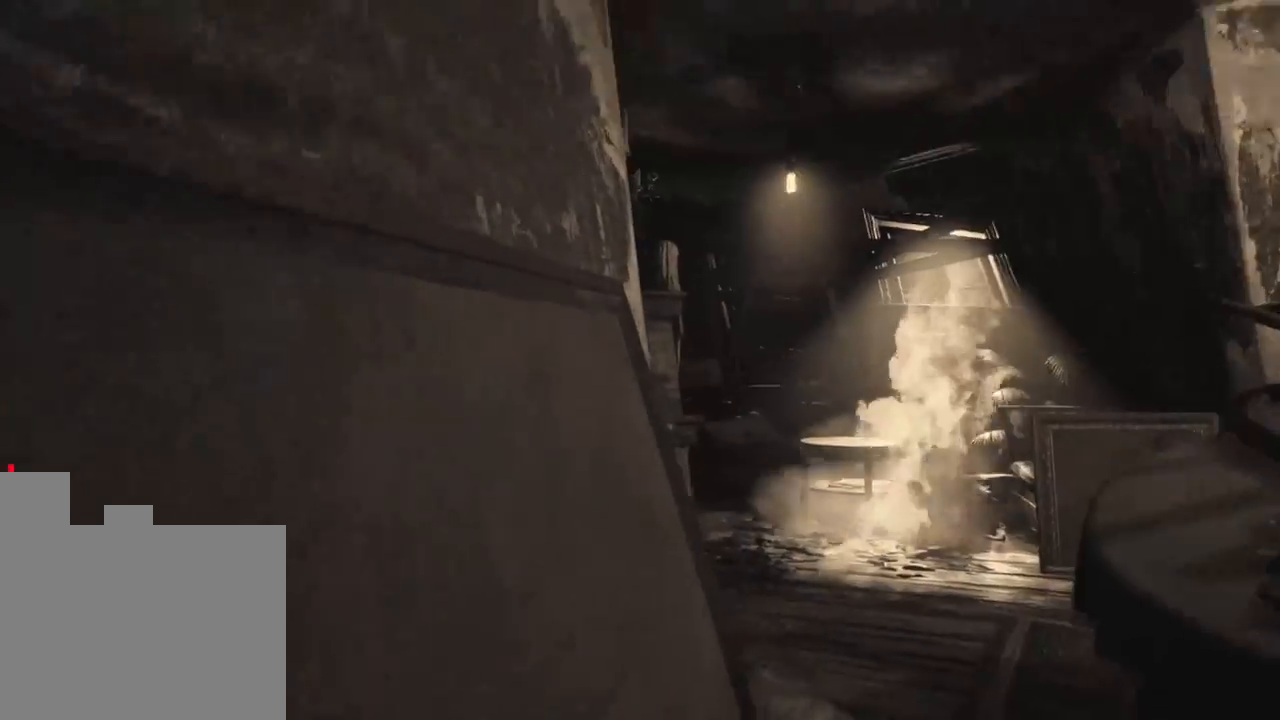
{"keys": [], "events": [[450, "w", "up"]]}
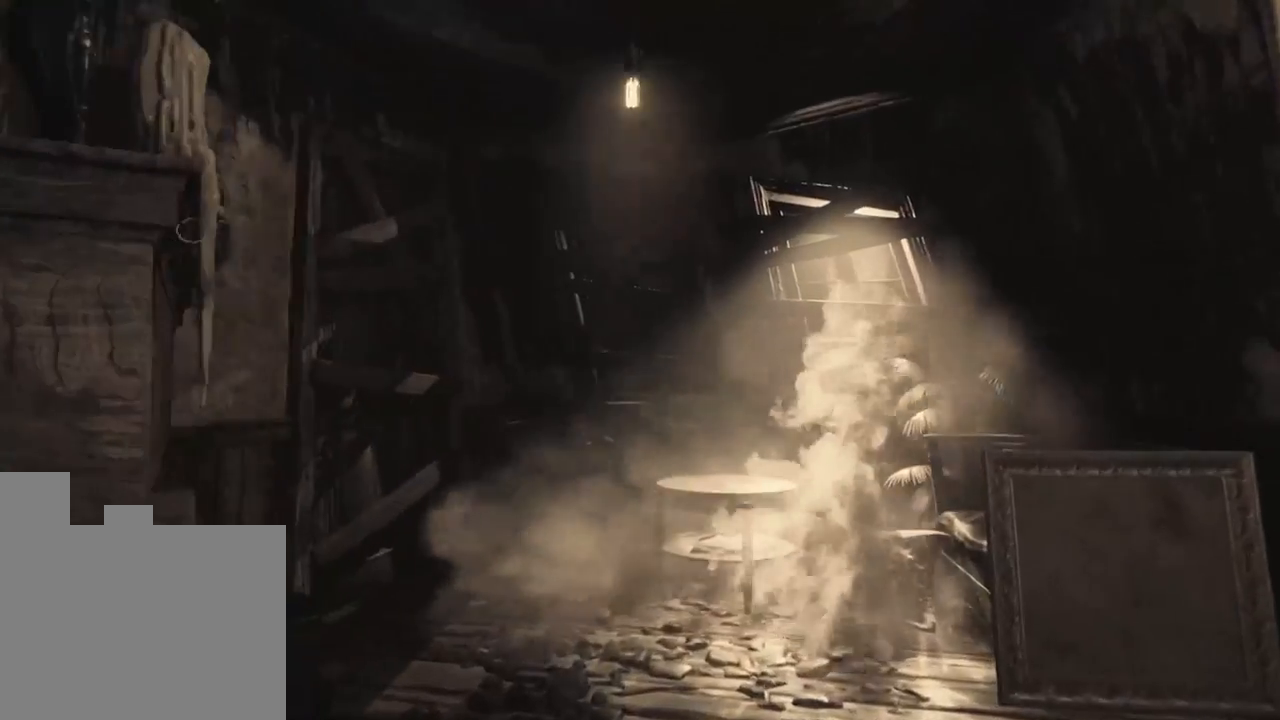
{"keys": ["d", "w"], "events": [[366, "w", "down"], [483, "d", "down"]]}
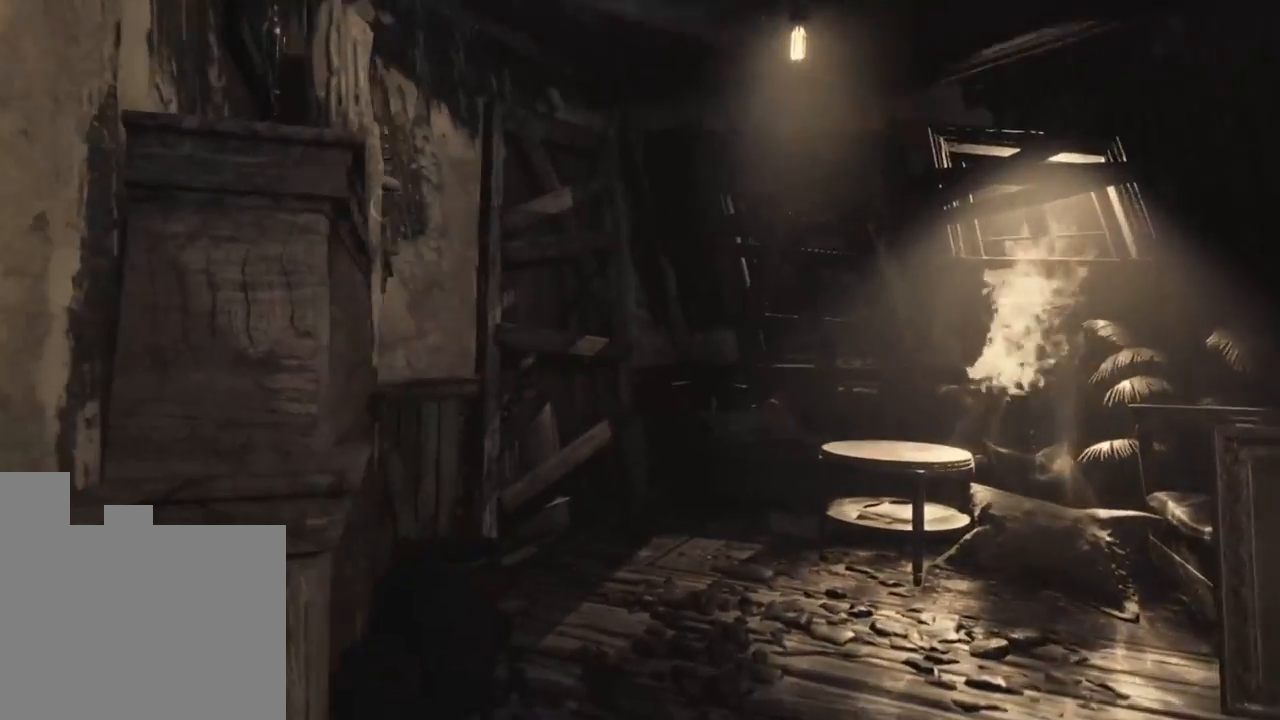
{"keys": [], "events": [[166, "w", "up"], [216, "d", "up"]]}
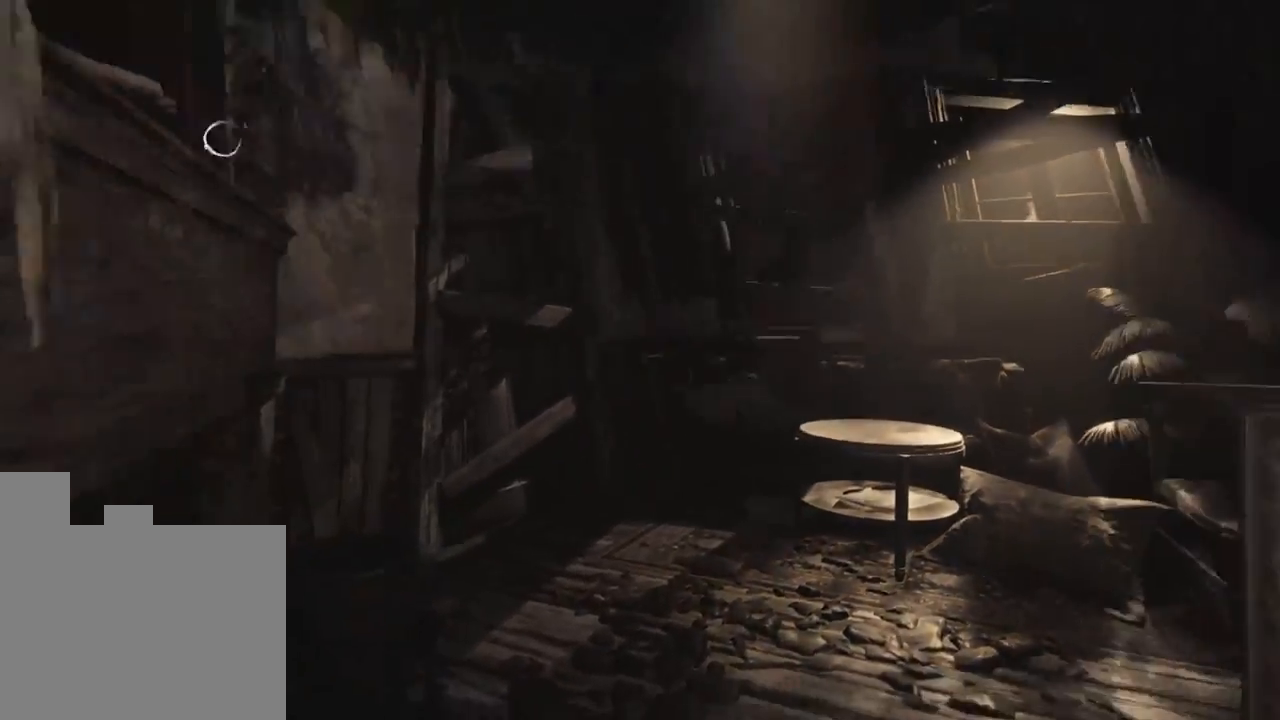
{"keys": [], "events": []}
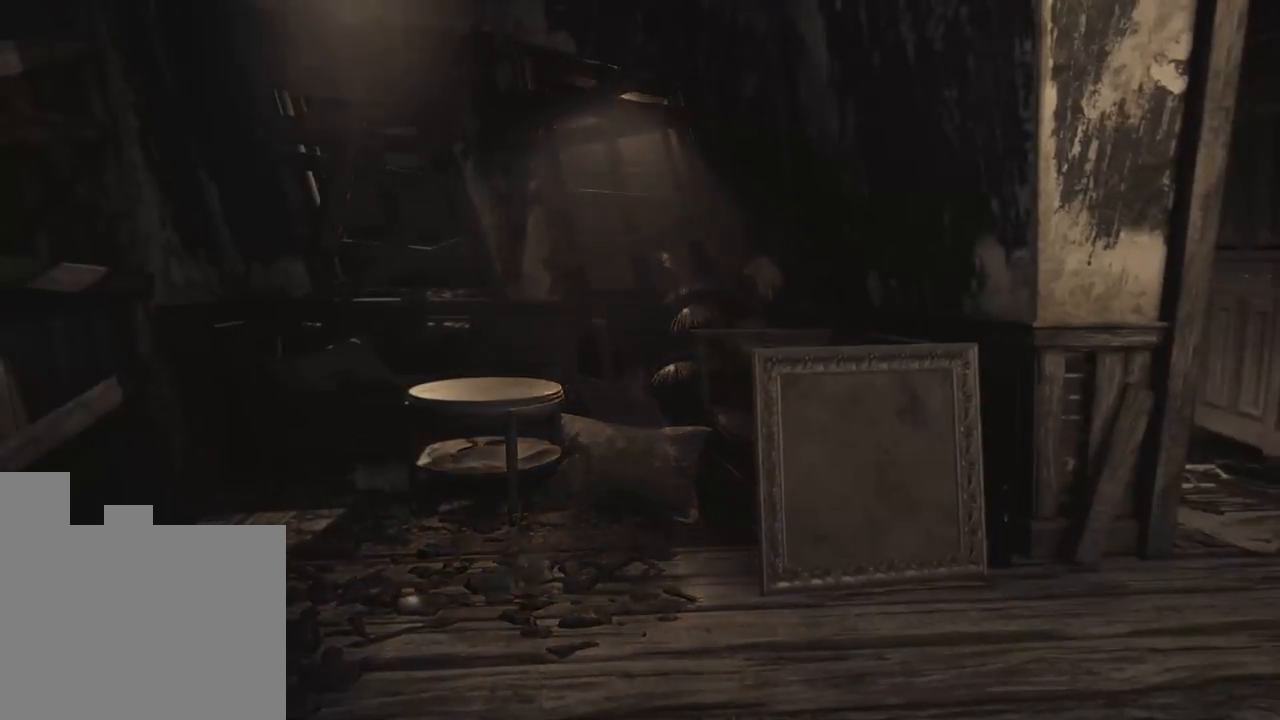
{"keys": ["w"], "events": [[283, "w", "down"]]}
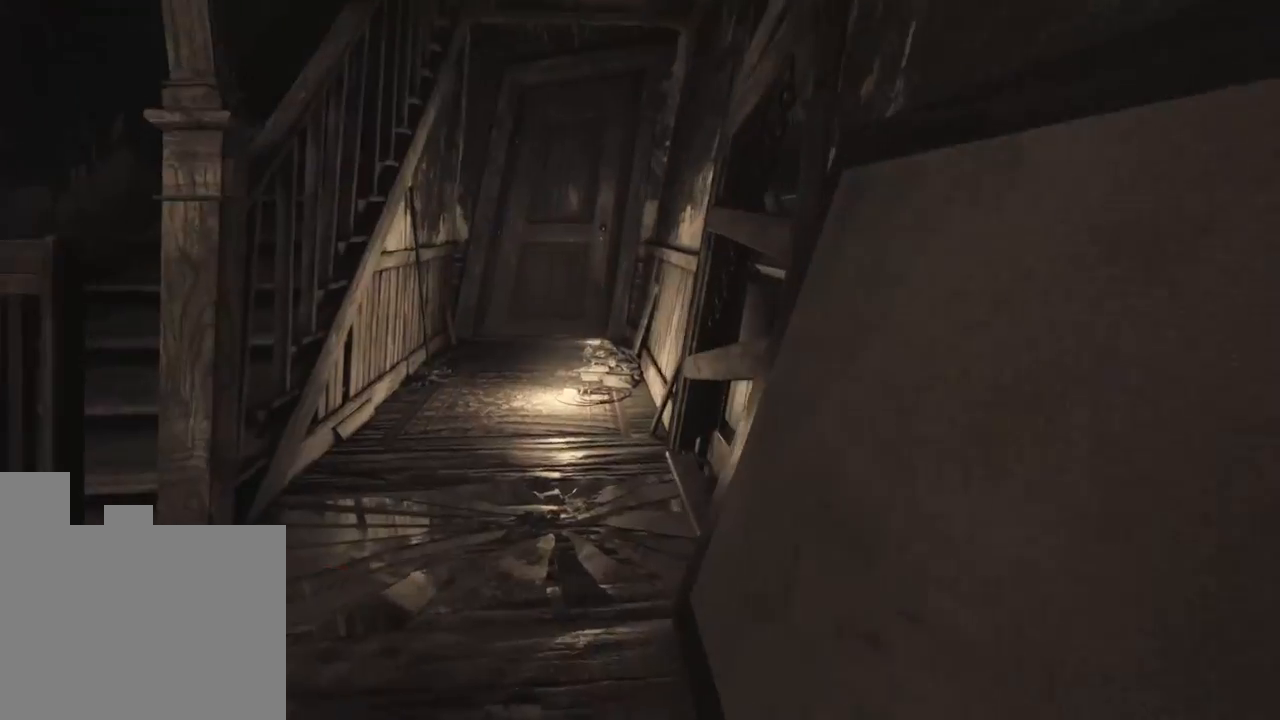
{"keys": ["w"], "events": []}
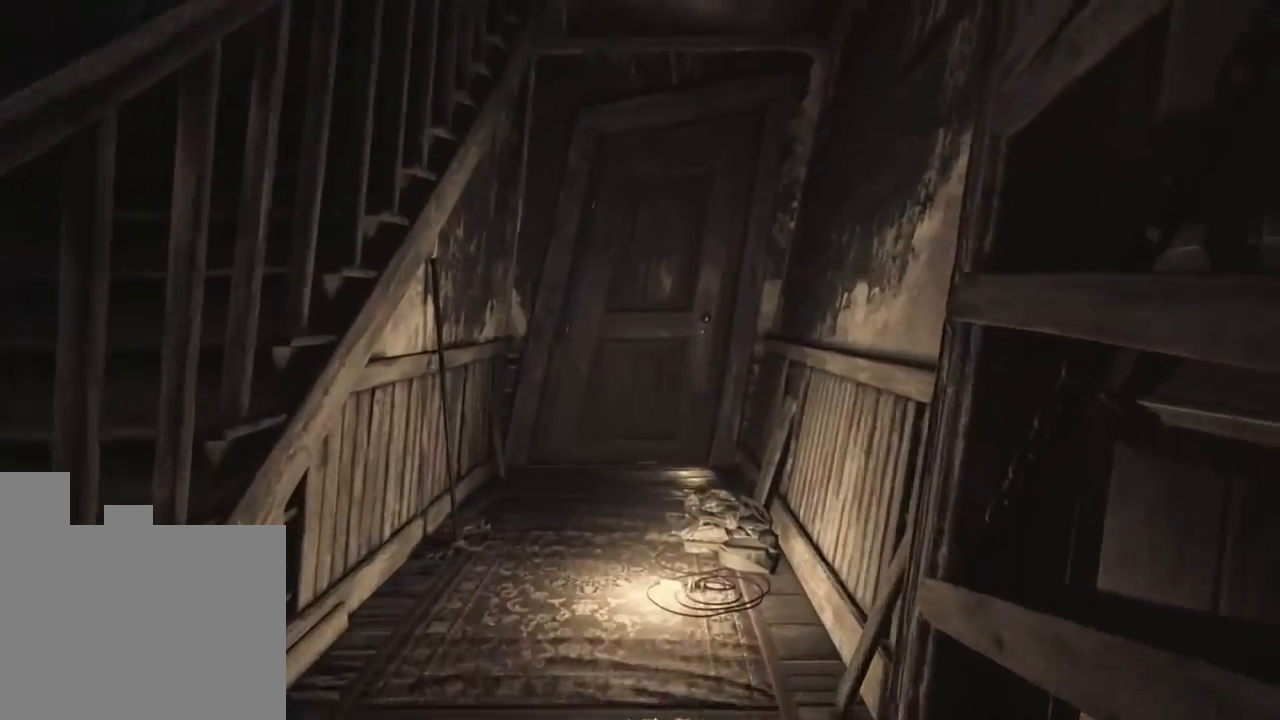
{"keys": ["w"], "events": []}
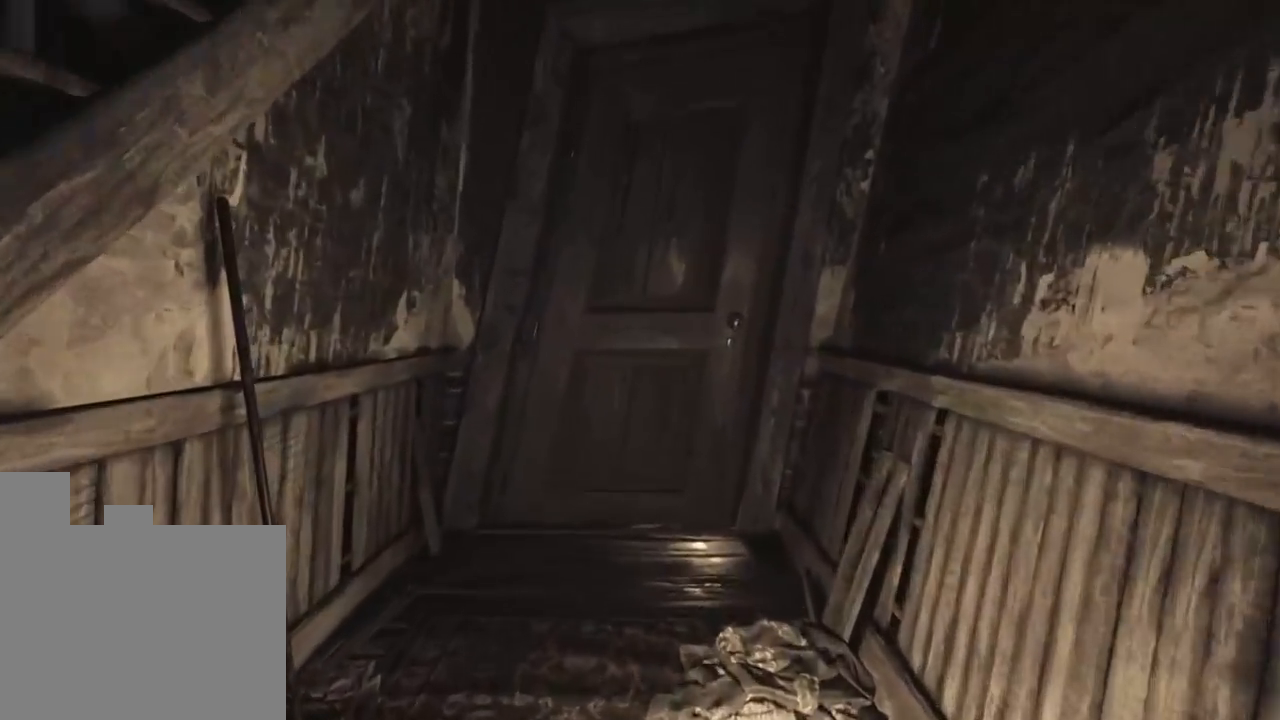
{"keys": ["w"], "events": []}
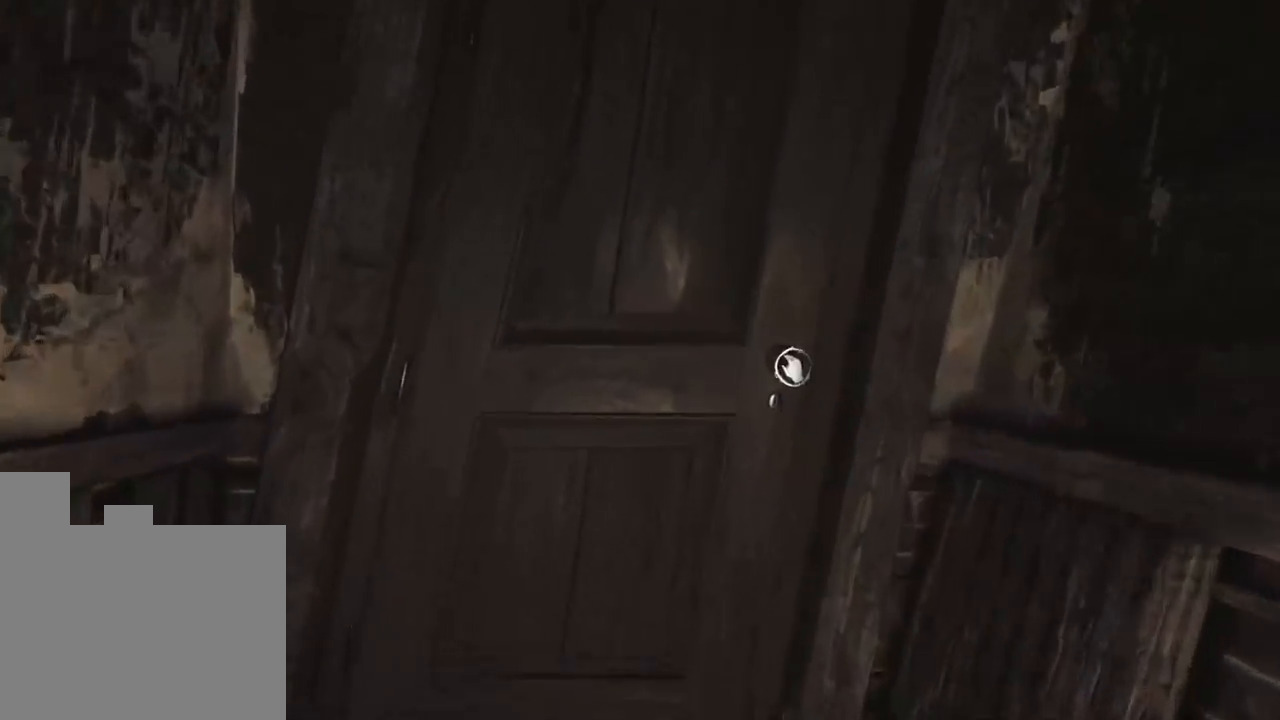
{"keys": [], "events": [[416, "w", "up"]]}
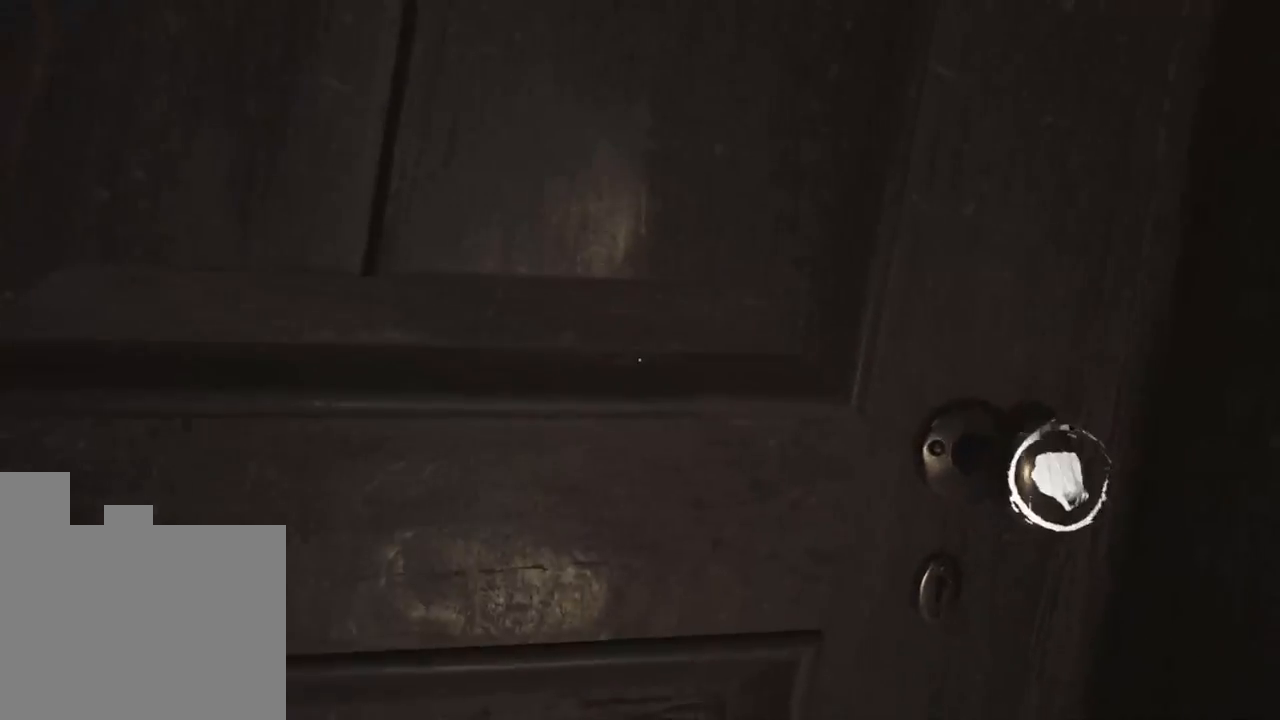
{"keys": [], "events": [[316, "w", "down"], [500, "w", "up"]]}
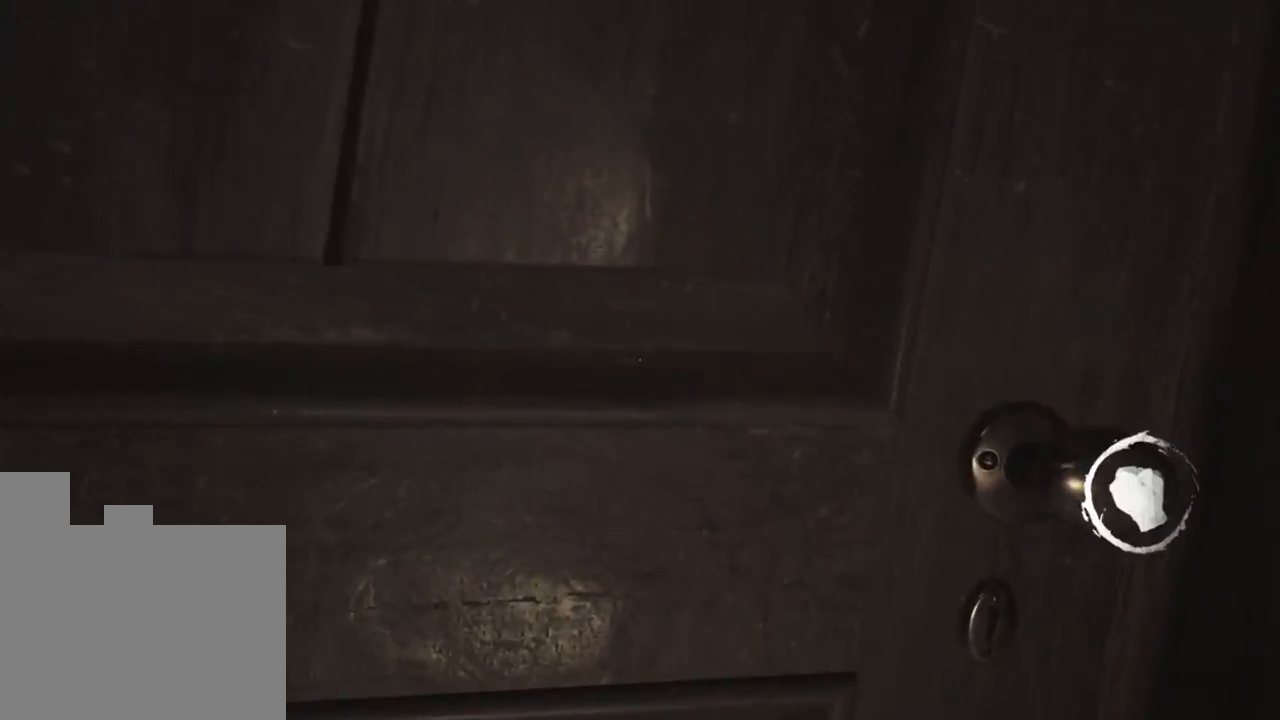
{"keys": ["s"], "events": [[166, "s", "down"]]}
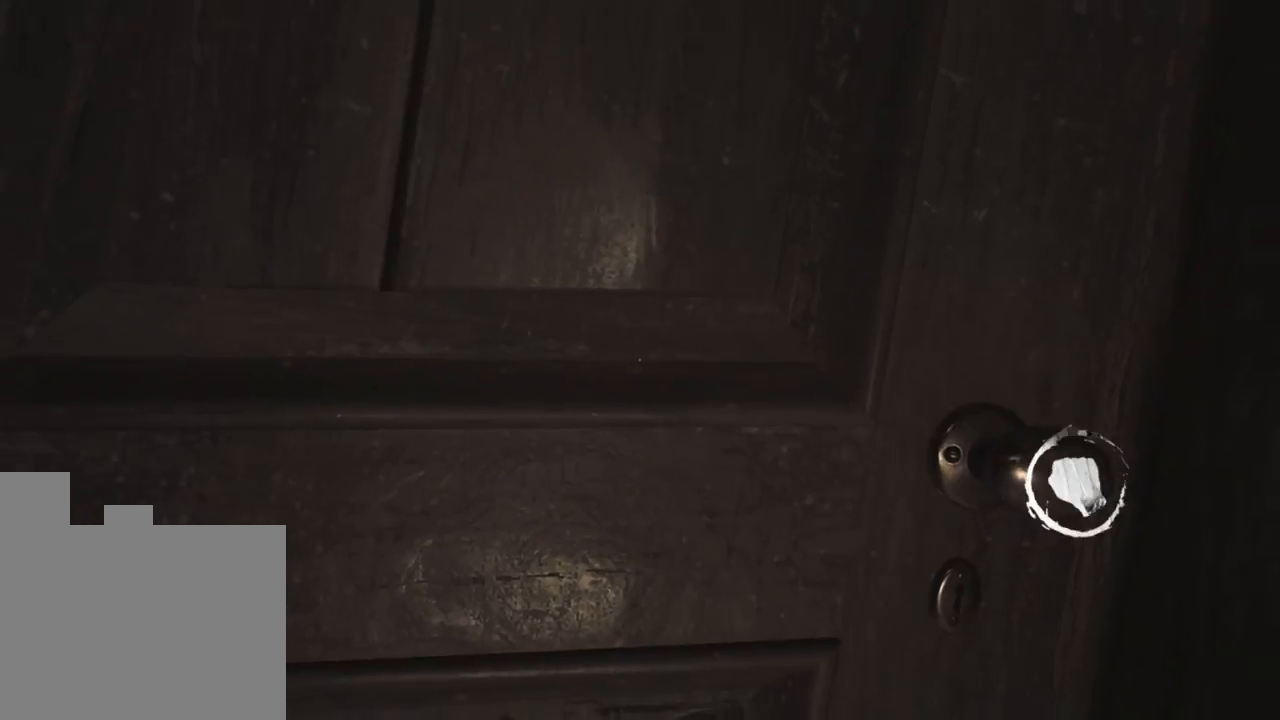
{"keys": ["d", "s"], "events": [[166, "d", "down"]]}
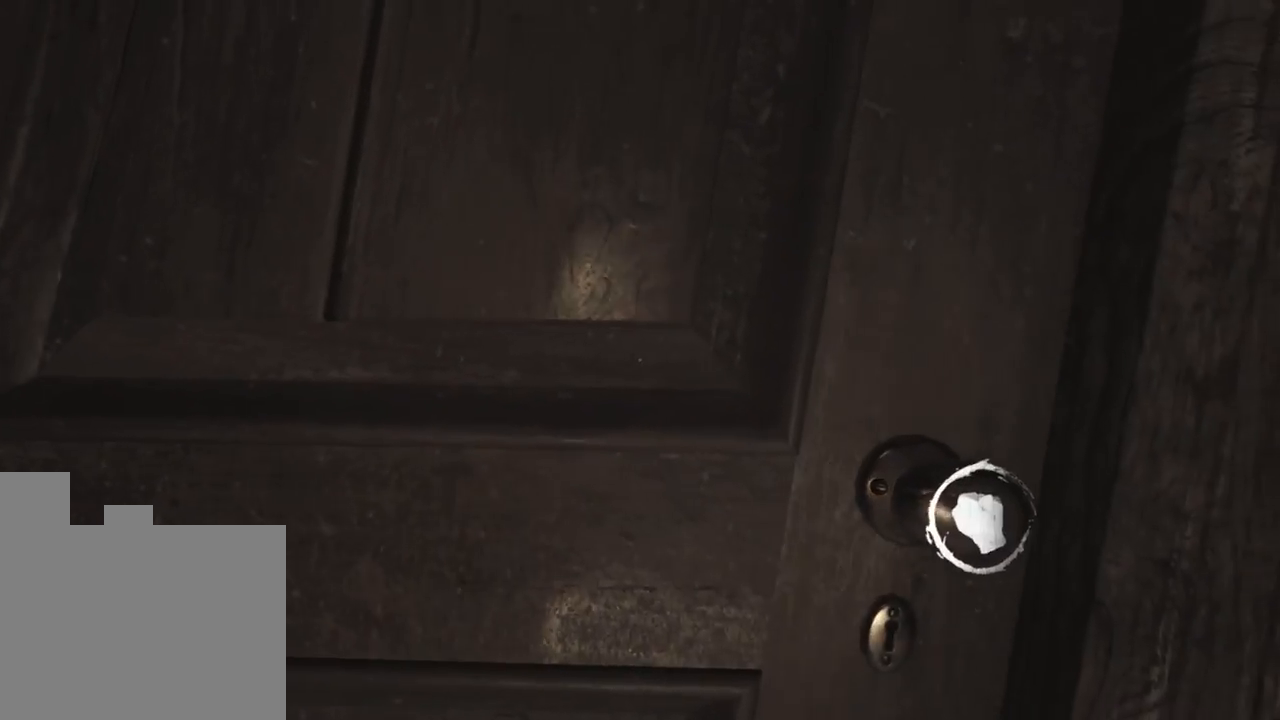
{"keys": ["d", "s"], "events": []}
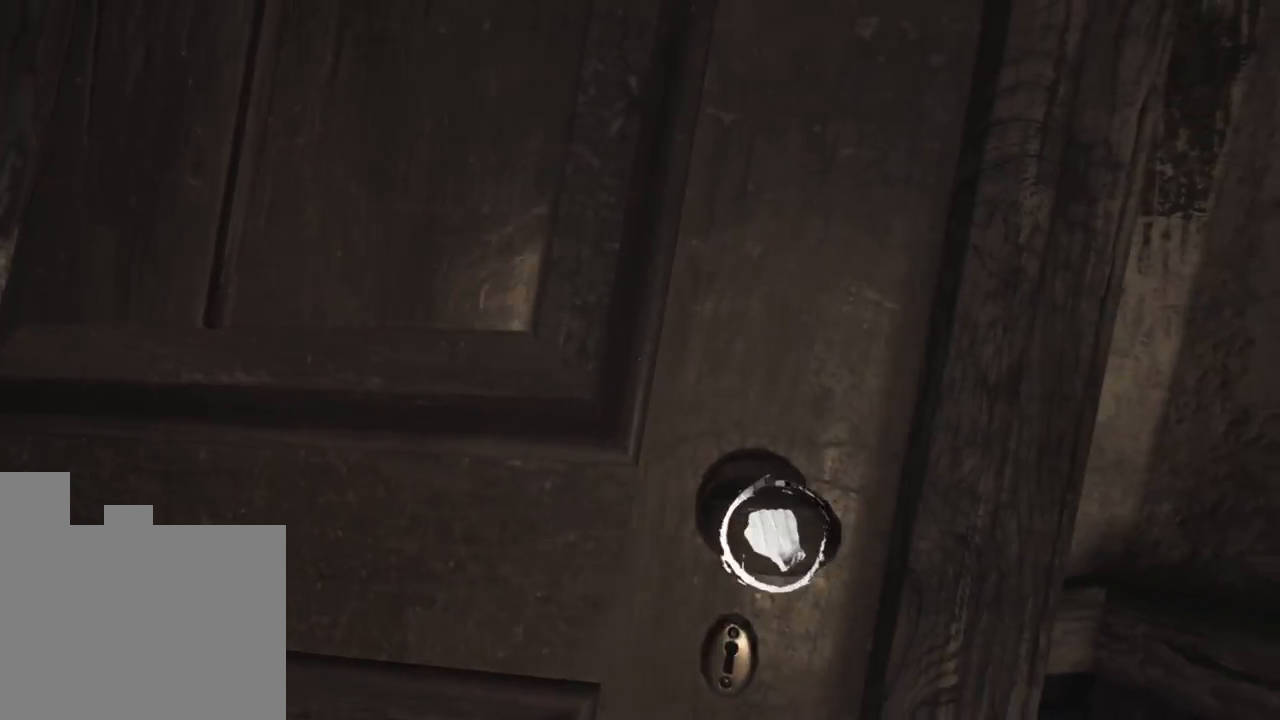
{"keys": ["s"], "events": [[66, "d", "up"]]}
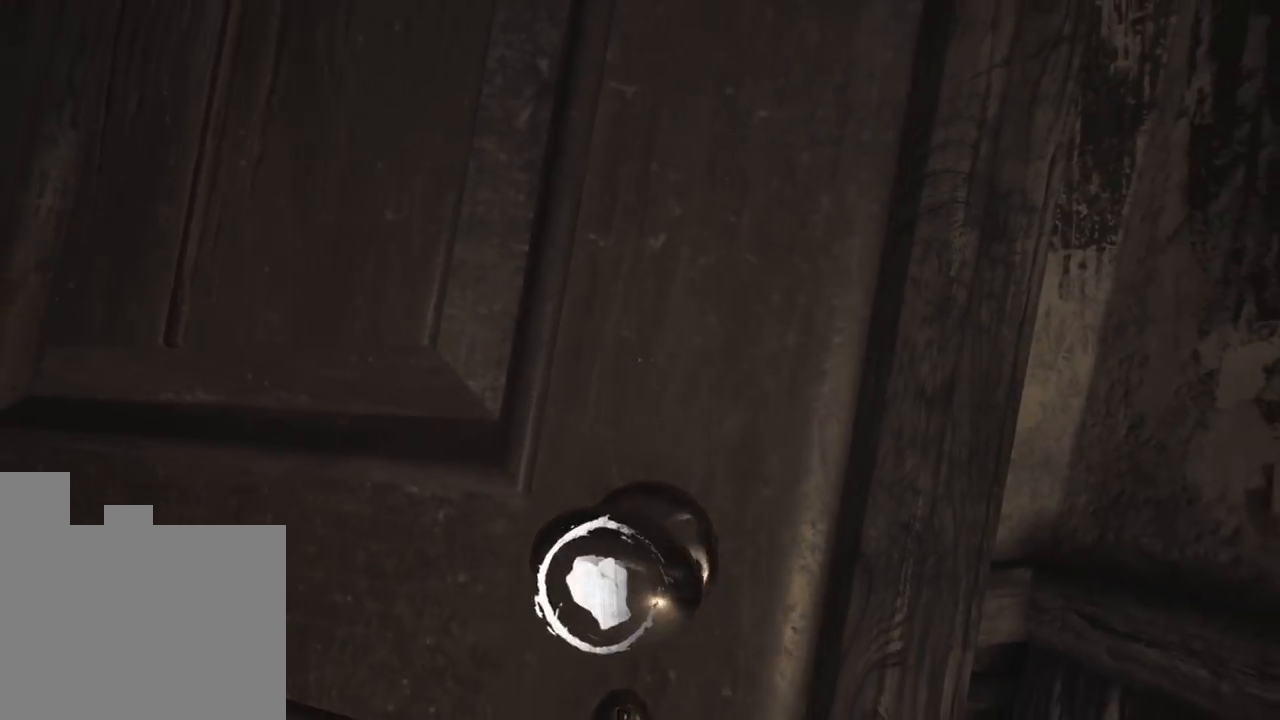
{"keys": [], "events": [[50, "d", "down"], [416, "d", "up"], [500, "s", "up"]]}
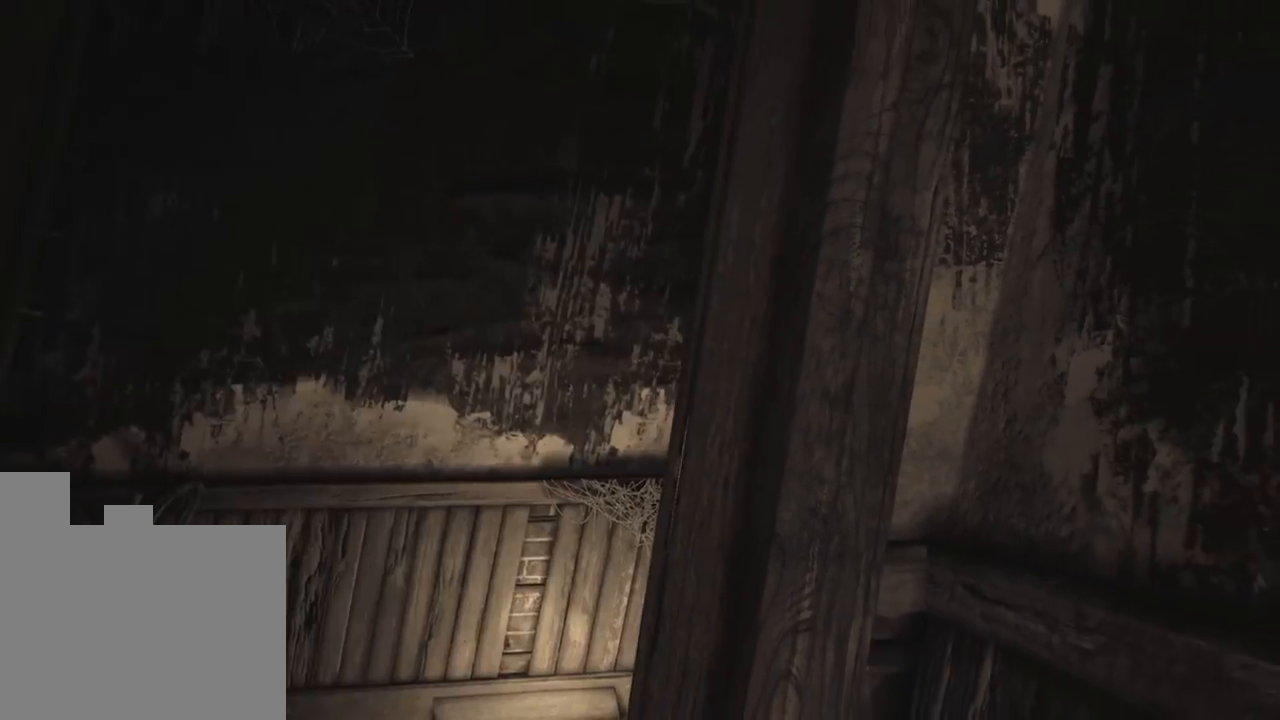
{"keys": ["w"], "events": [[233, "w", "down"]]}
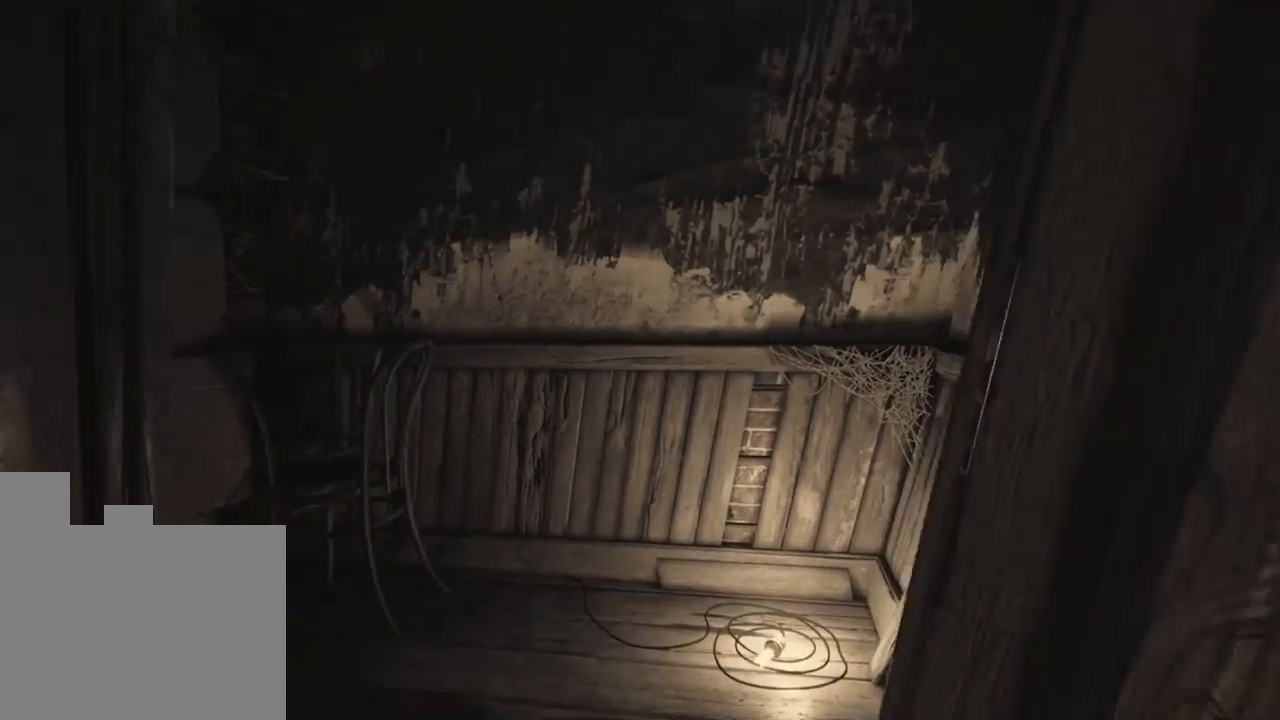
{"keys": ["a"], "events": [[366, "a", "down"], [483, "w", "up"]]}
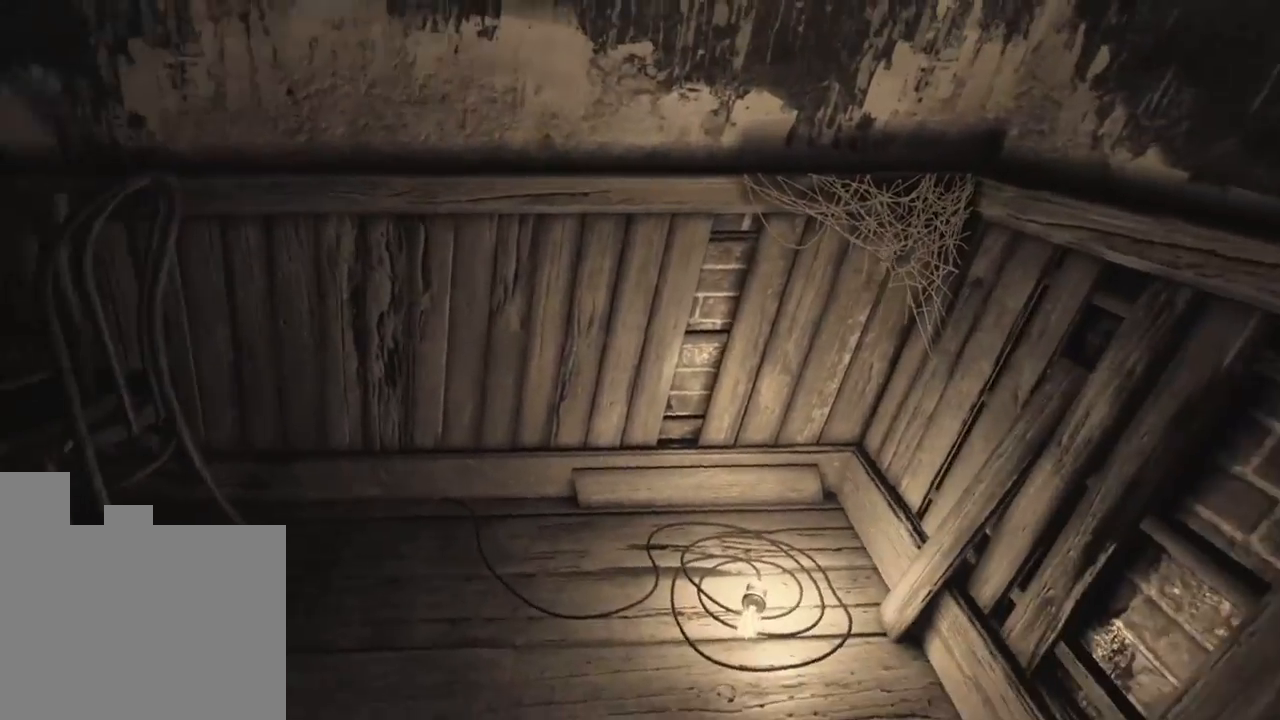
{"keys": [], "events": [[83, "a", "up"]]}
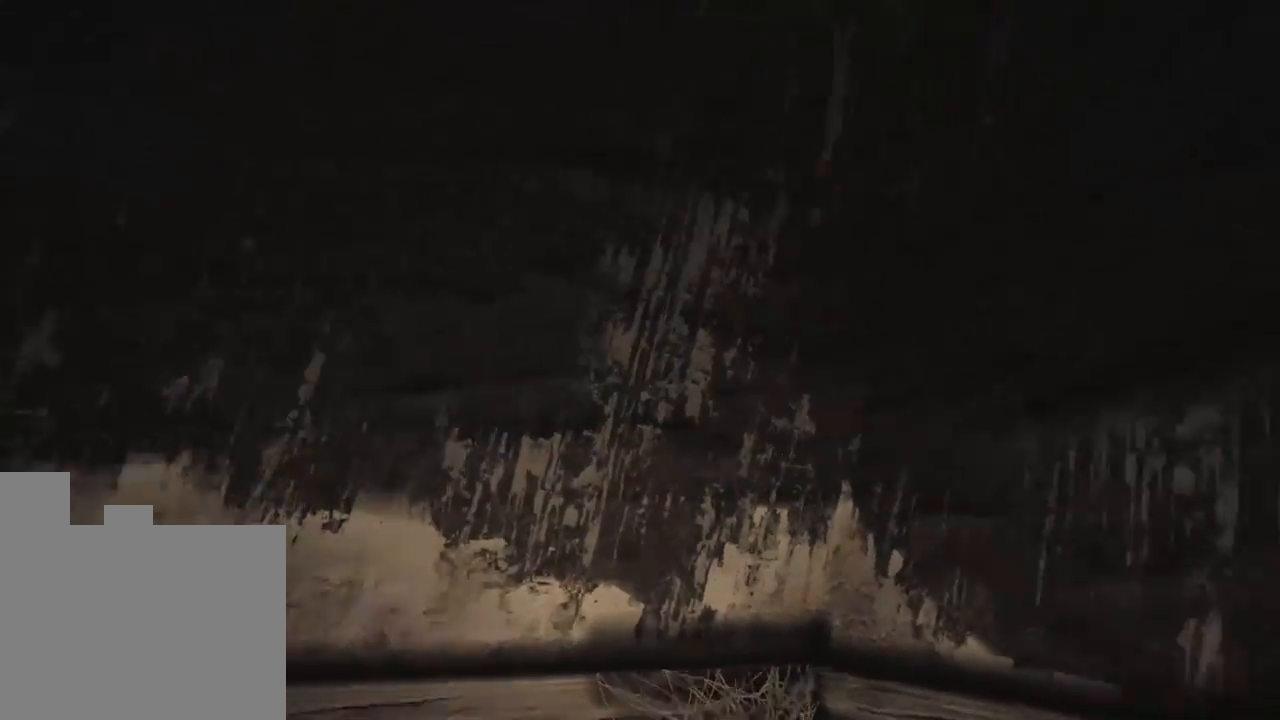
{"keys": ["w"], "events": [[50, "w", "down"]]}
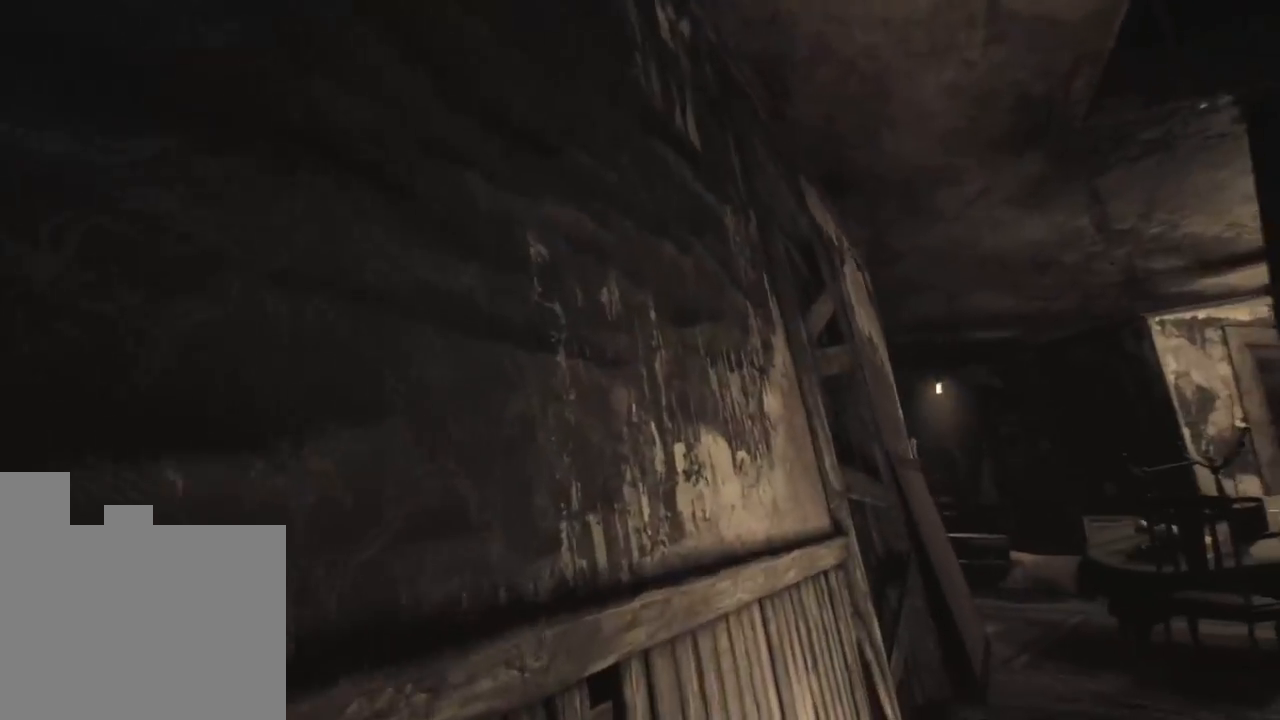
{"keys": ["w"], "events": []}